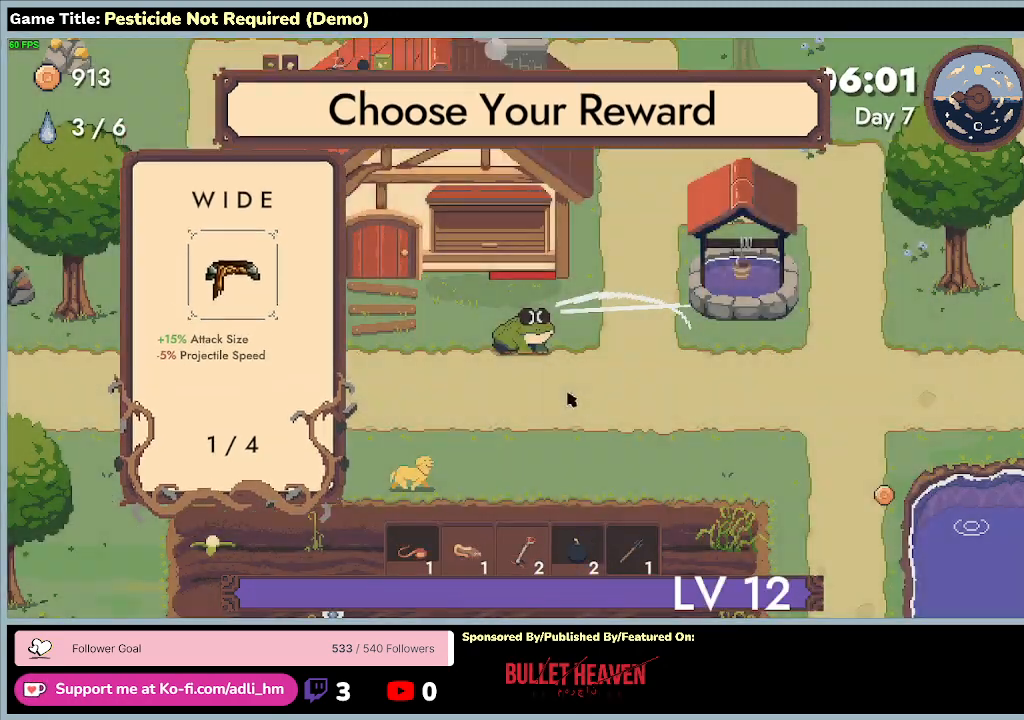
Gameplay with keyboard; each line is a JSON object with the keys held at the frame after it. "events" lists presses ("down") and releases ("up") of "0", "1", "2", "3", "4", "5", "6", "7", "8", "9", "a", "alt", "b", "c", "caps_lock", "ctrl", "d", "down", "e", "escape", "f", "f1", "f2", "f3", "f4", "f5", "f6", "f7", "f8", "g", "h", "i", "j", "k", "l", "left", "m", "minus", "n", "o", "p", "q", "r", "return", "right", "s", "shift", "space", "t", "tab", "u", "up", "v", "w", "x", "y" and "z" between this image and that frame as [ms after this image, input, new state], when the widget could be followed in between. No other keys are recorded. Mouse input is not recorded.
{"keys": ["s"], "events": [[467, "s", "down"]]}
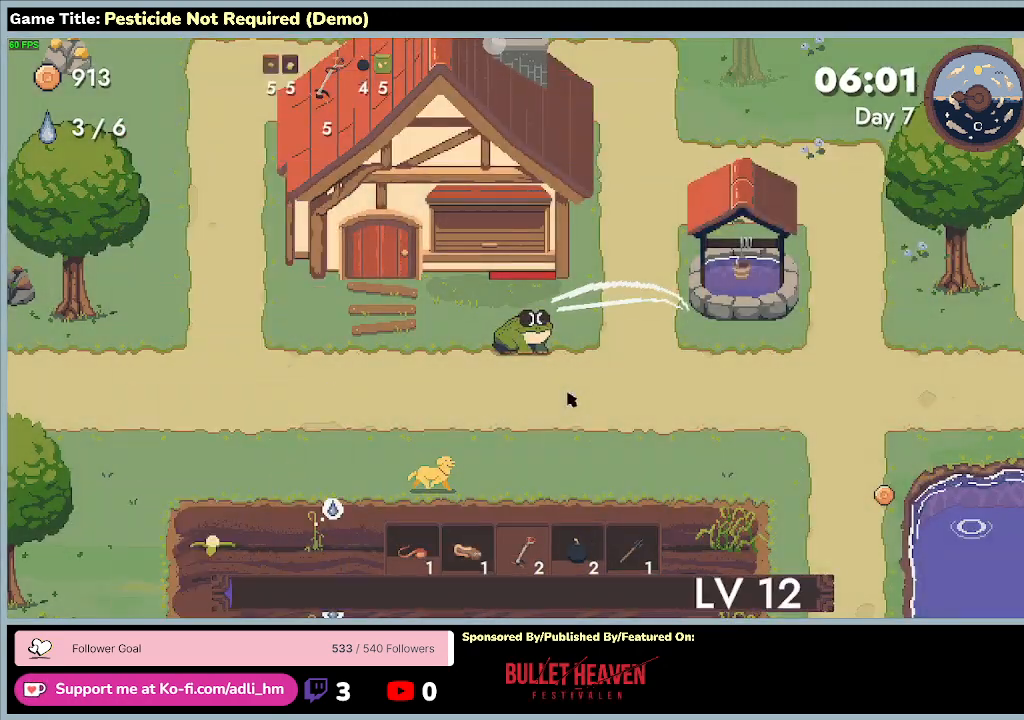
{"keys": ["a", "s"], "events": [[267, "a", "down"]]}
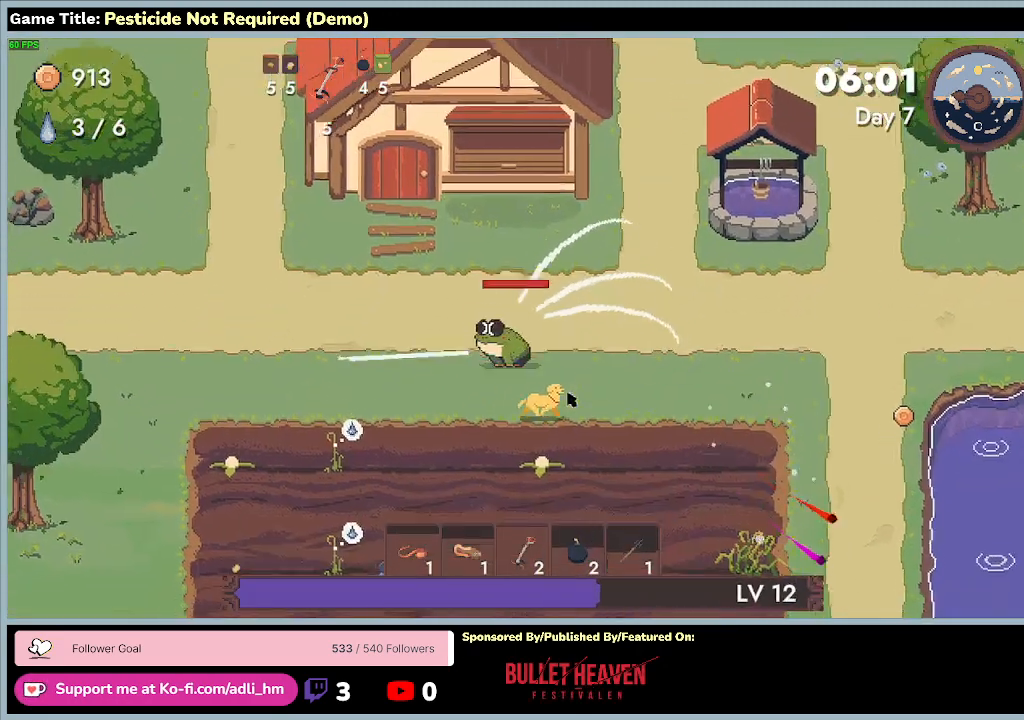
{"keys": ["a", "s"], "events": []}
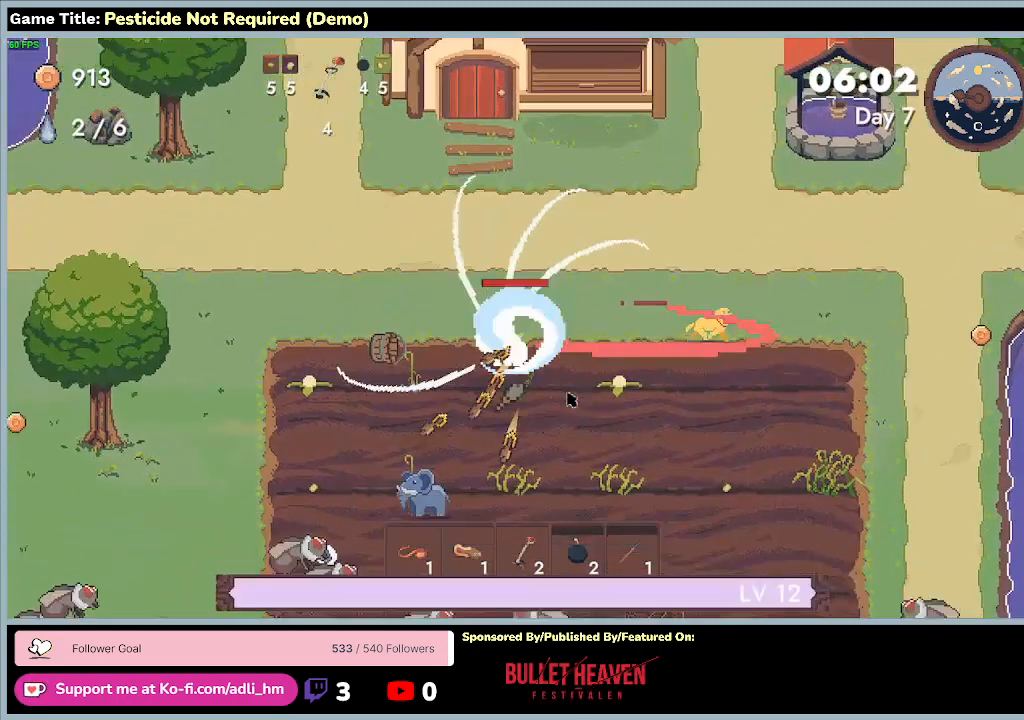
{"keys": ["a", "s"], "events": []}
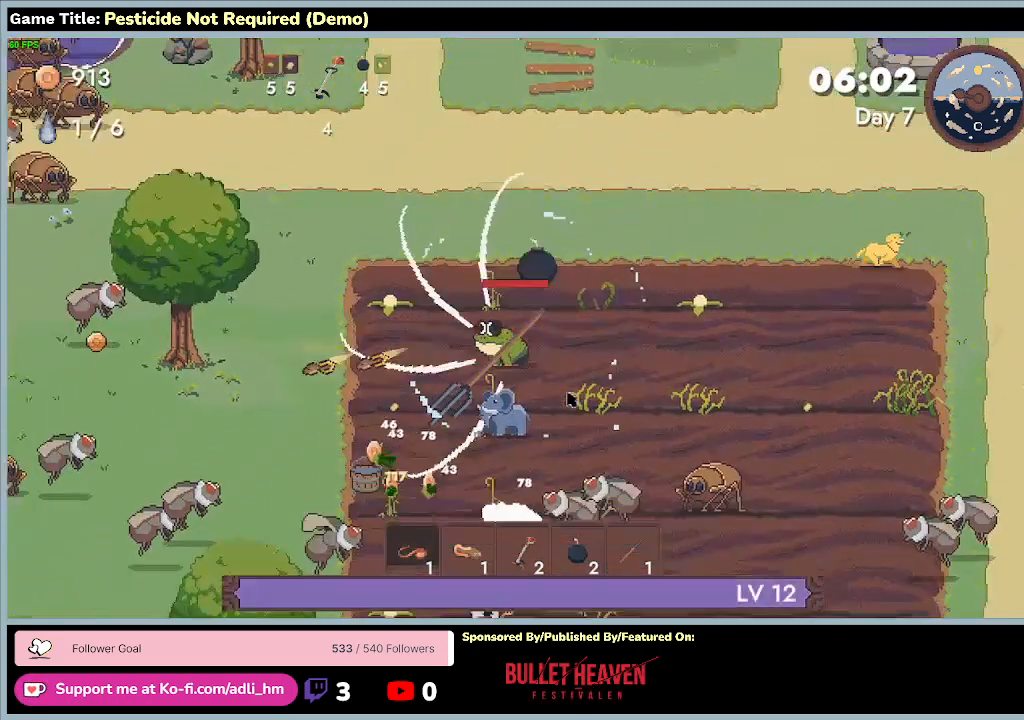
{"keys": ["a", "s"], "events": []}
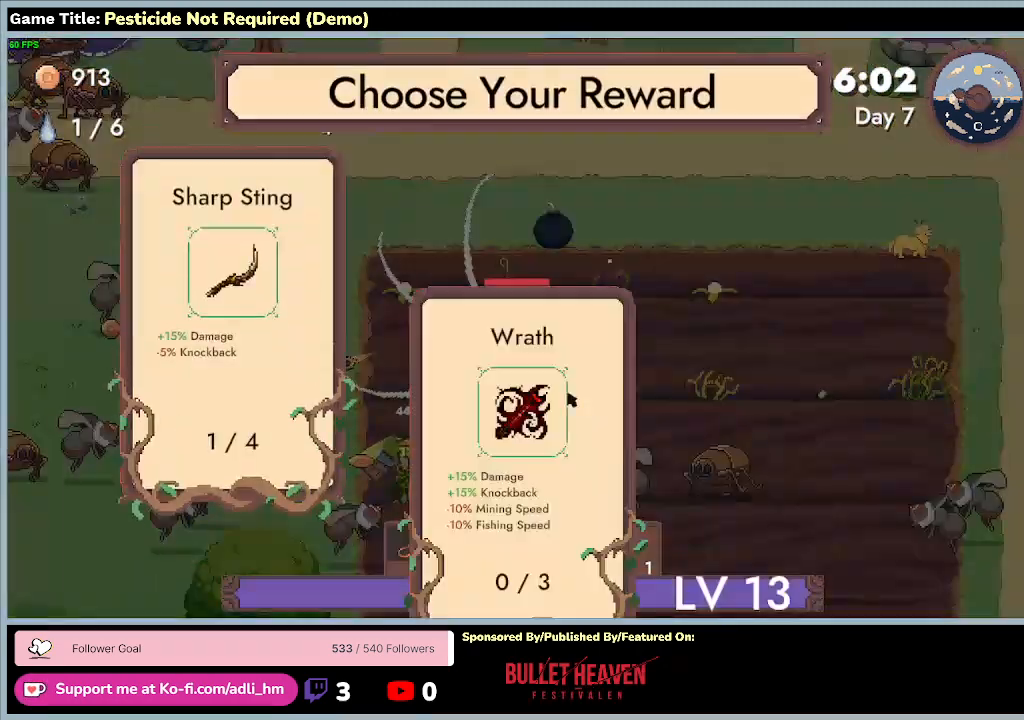
{"keys": [], "events": [[367, "a", "up"], [400, "s", "up"]]}